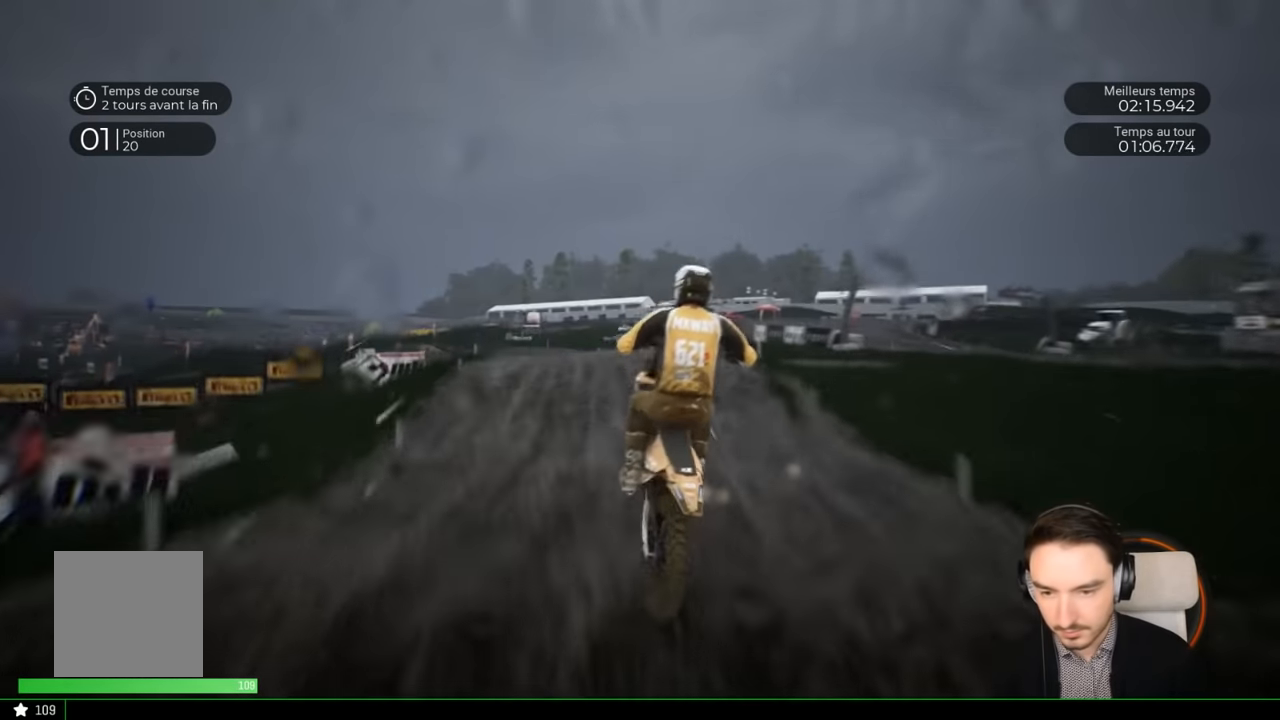
Gameplay with a controller (Xbox layout); each line is a JSON object with the inputs held at the frame after it. "events" lists button and stick changes between this image and that frame as [ms after this image, input, new state], when the widget could be followed in between. Not read: L3 R3.
{"buttons": [], "left_stick": "center", "right_stick": "center", "events": [[150, "R2", "up"], [233, "left_stick", "center"], [417, "right_stick", "center"]]}
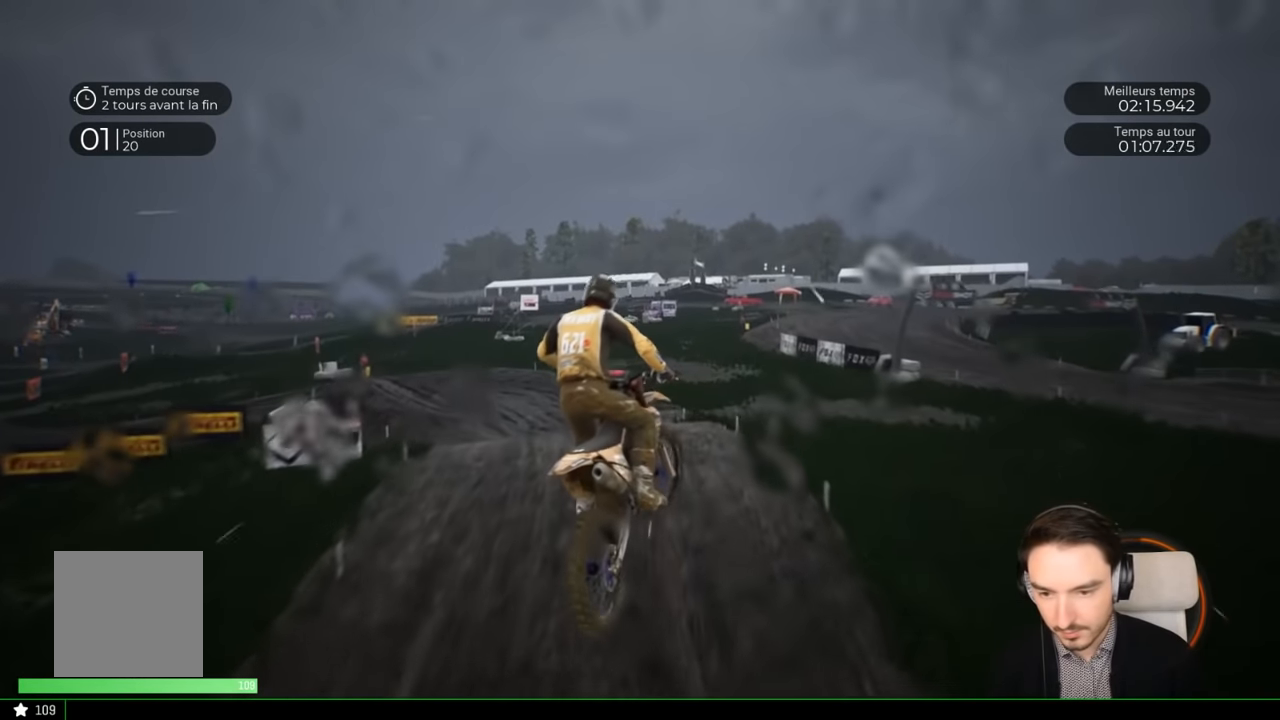
{"buttons": [], "left_stick": "center", "right_stick": "center", "events": [[217, "left_stick", "left"], [483, "left_stick", "center"]]}
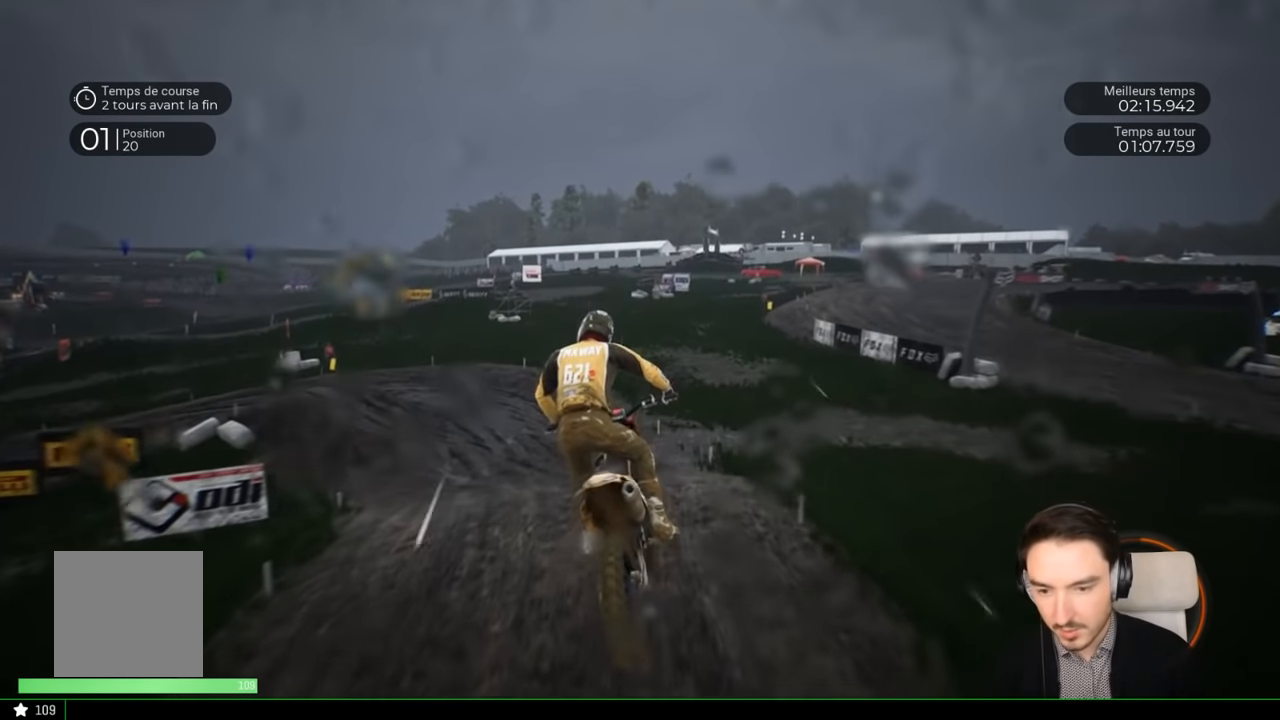
{"buttons": ["R2"], "left_stick": "left", "right_stick": "down", "events": [[83, "R2", "down"], [183, "left_stick", "left"], [383, "left_stick", "center"], [483, "left_stick", "left"], [483, "right_stick", "down"]]}
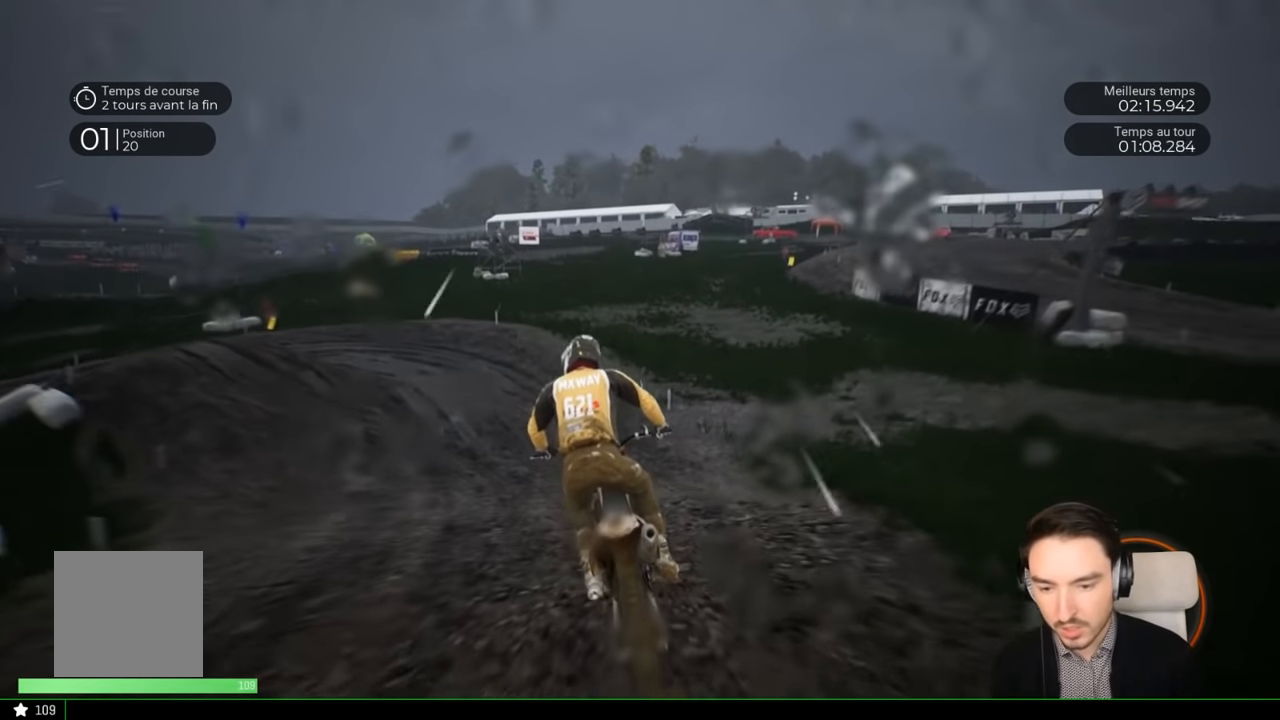
{"buttons": ["R2"], "left_stick": "left", "right_stick": "center", "events": [[83, "left_stick", "down-left"], [250, "right_stick", "center"], [483, "left_stick", "left"]]}
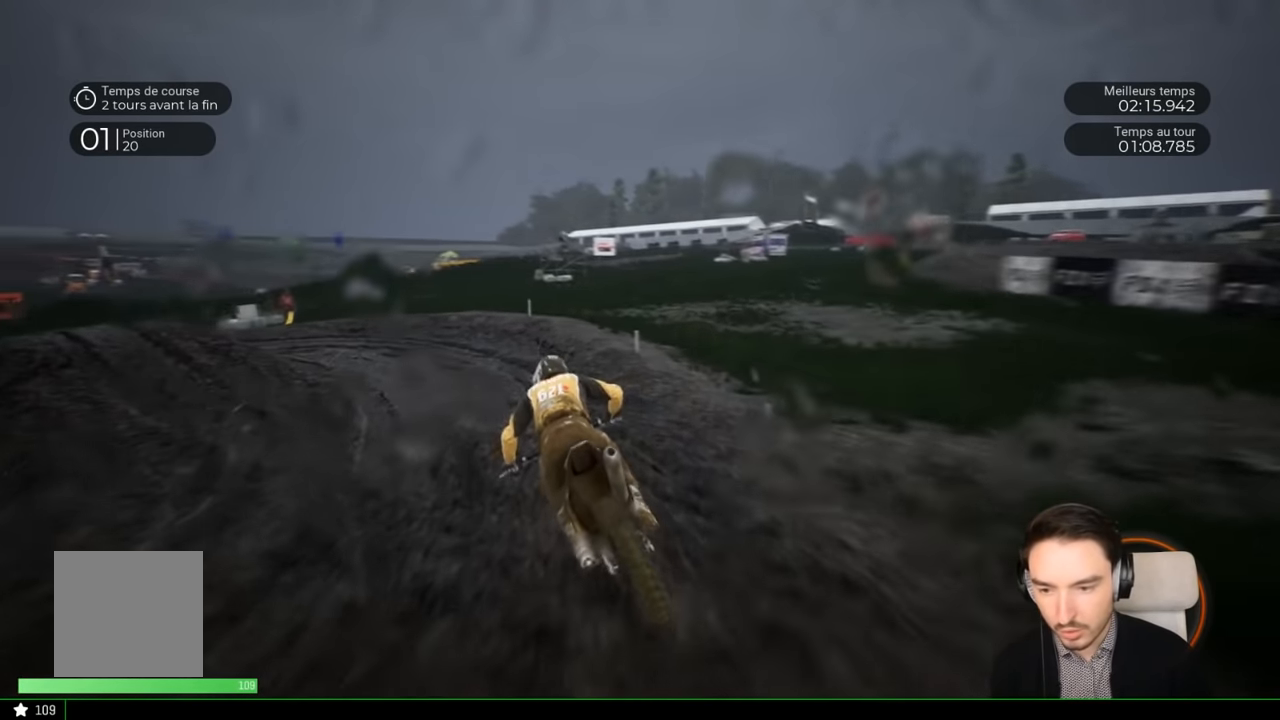
{"buttons": ["R2"], "left_stick": "left", "right_stick": "left", "events": [[150, "right_stick", "left"]]}
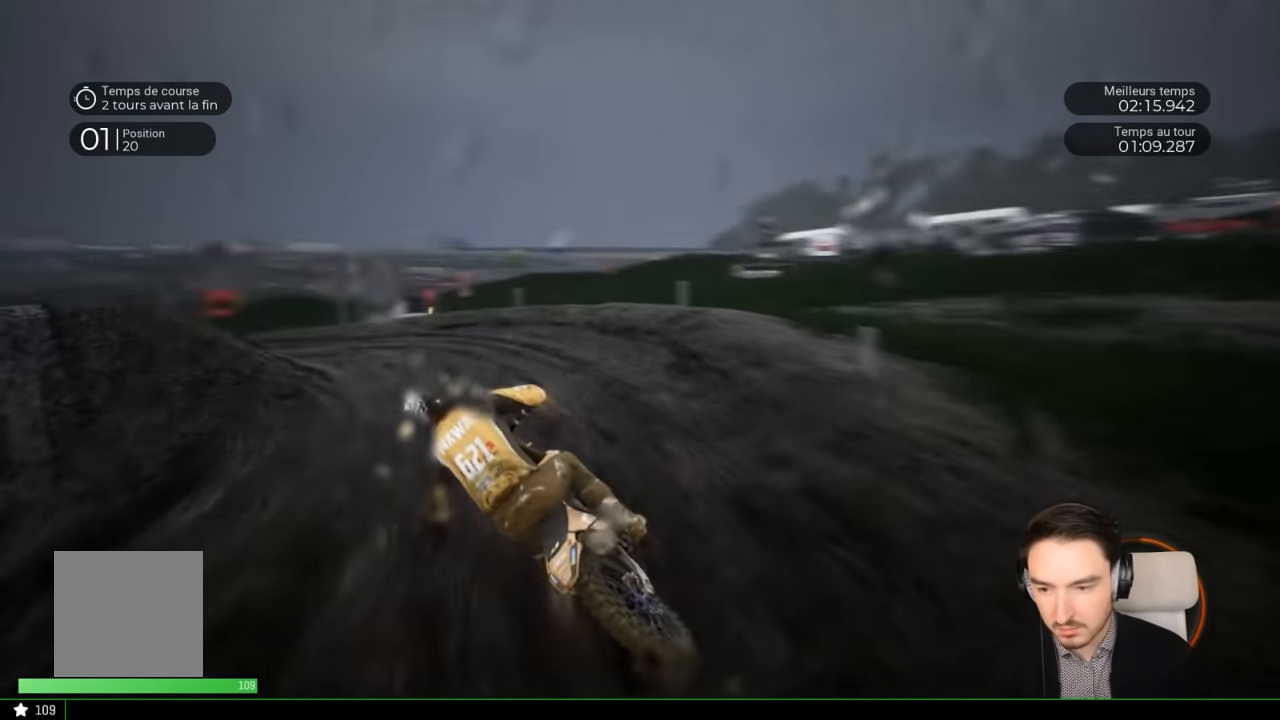
{"buttons": [], "left_stick": "left", "right_stick": "down-left", "events": [[67, "R2", "up"], [217, "right_stick", "center"], [383, "right_stick", "left"], [450, "right_stick", "down-left"]]}
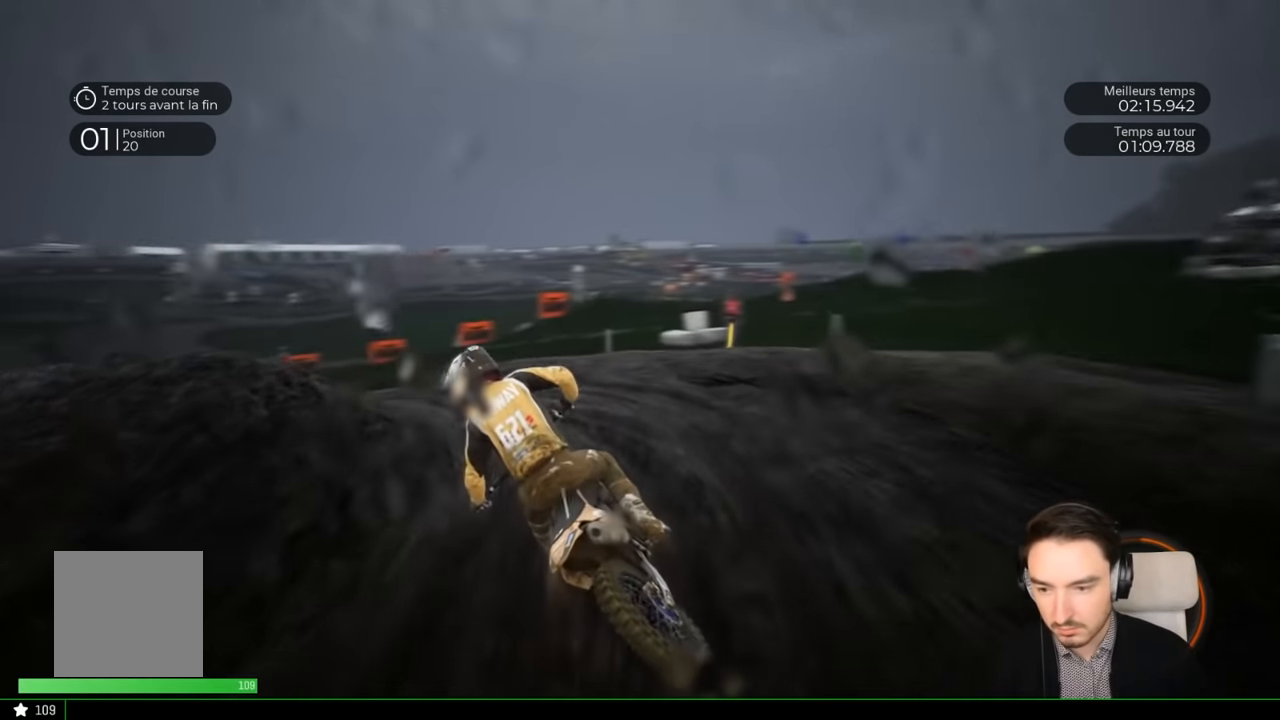
{"buttons": ["R2"], "left_stick": "left", "right_stick": "left", "events": [[117, "R2", "down"], [350, "right_stick", "left"]]}
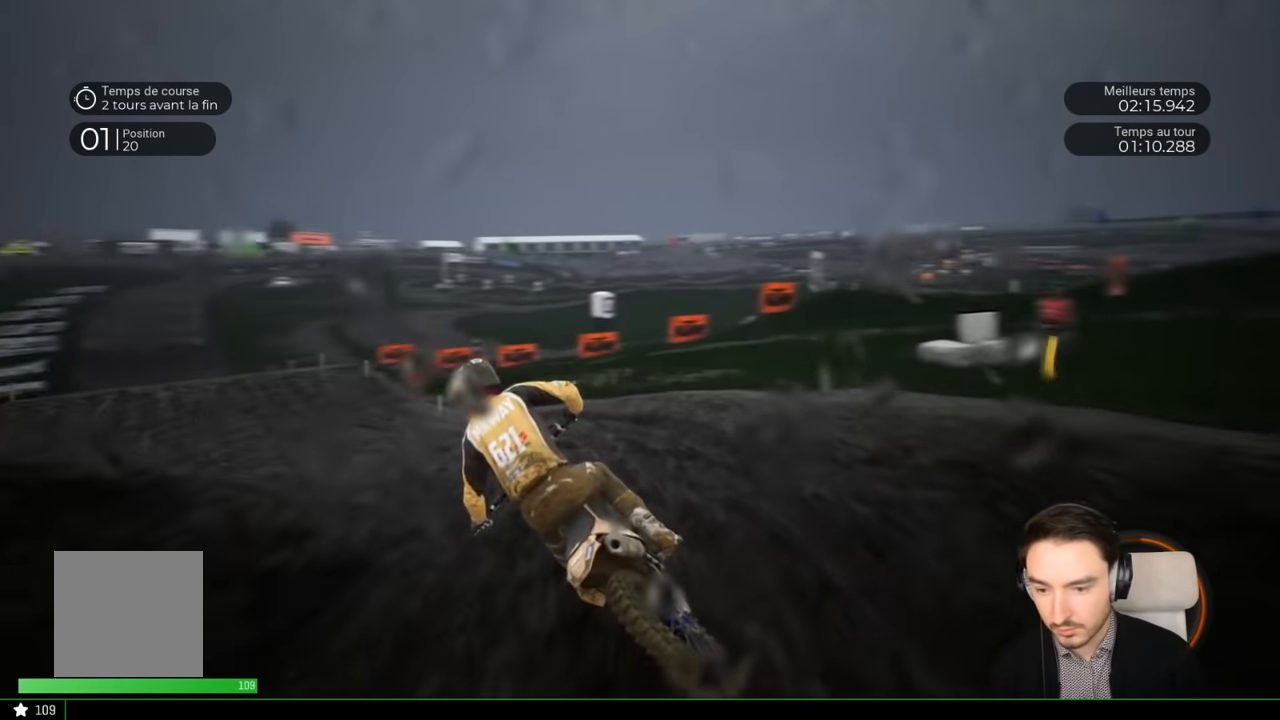
{"buttons": ["R2"], "left_stick": "center", "right_stick": "center", "events": [[50, "right_stick", "center"], [417, "left_stick", "center"]]}
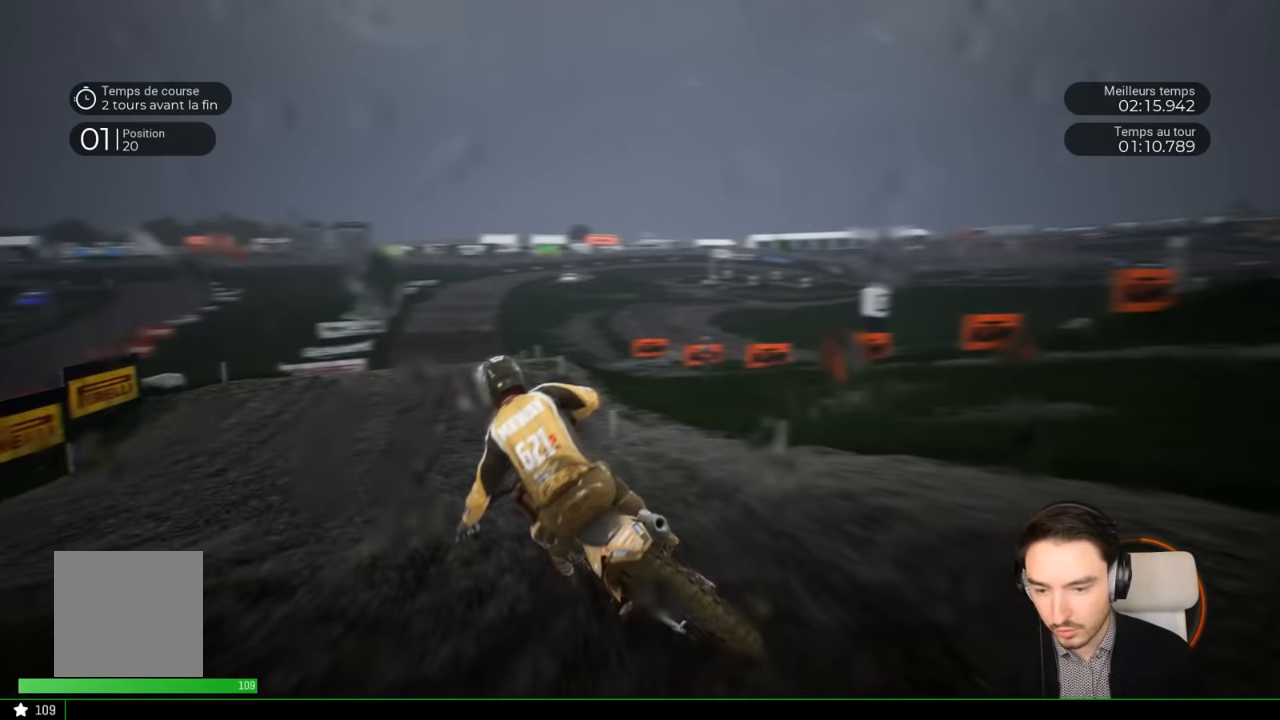
{"buttons": ["R2"], "left_stick": "center", "right_stick": "center", "events": []}
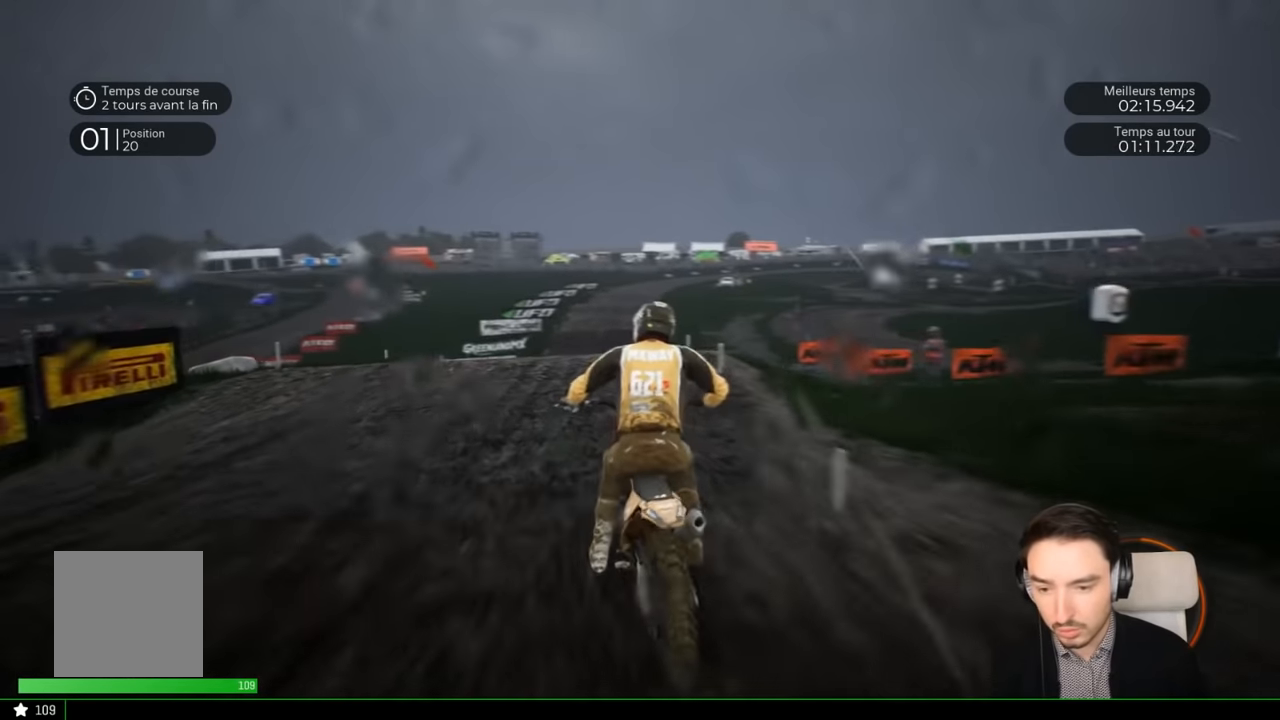
{"buttons": ["R2"], "left_stick": "left", "right_stick": "center", "events": [[50, "left_stick", "left"], [217, "left_stick", "center"], [267, "left_stick", "left"]]}
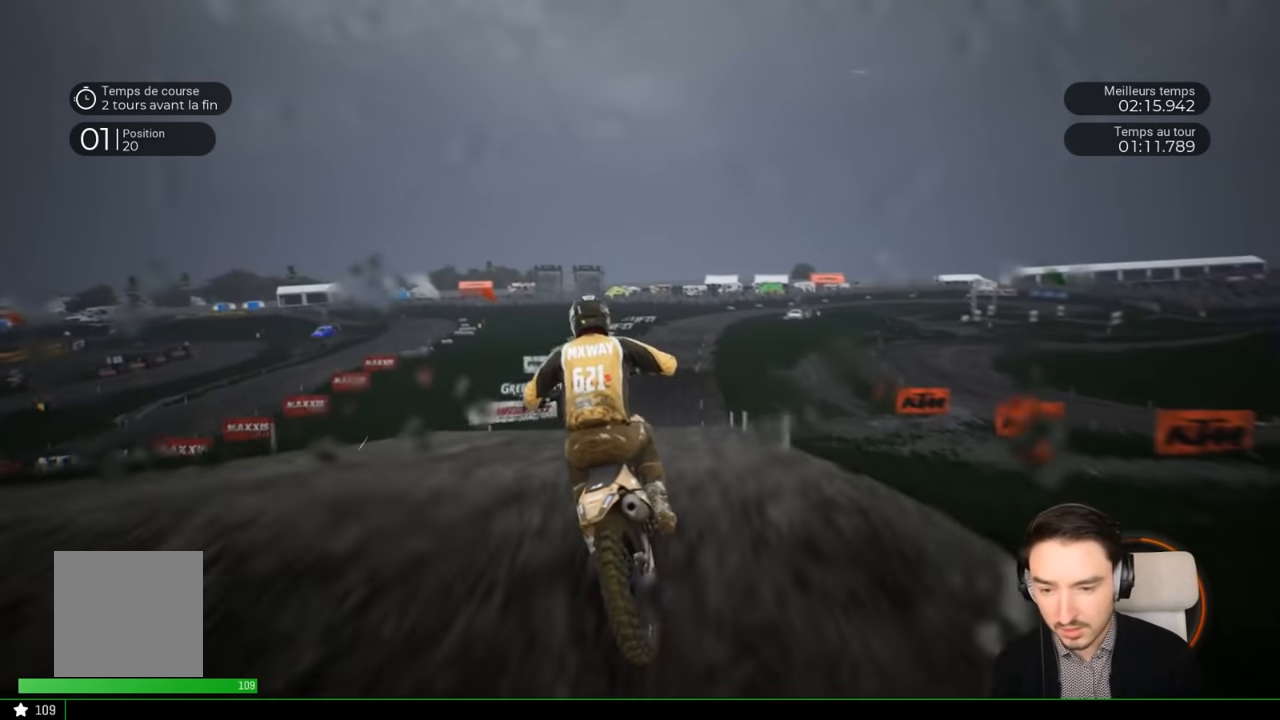
{"buttons": [], "left_stick": "center", "right_stick": "up", "events": [[17, "right_stick", "up"], [67, "left_stick", "center"], [267, "R2", "up"]]}
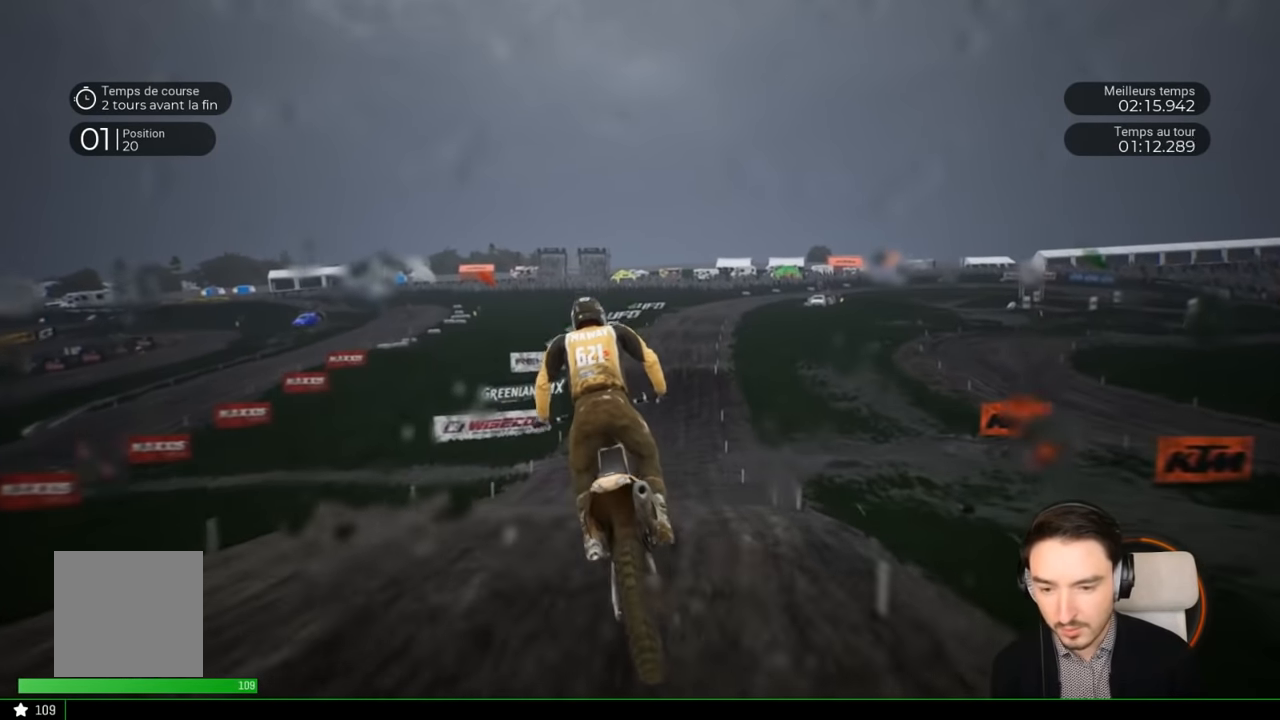
{"buttons": ["R2"], "left_stick": "center", "right_stick": "center", "events": [[117, "right_stick", "center"], [183, "R2", "down"]]}
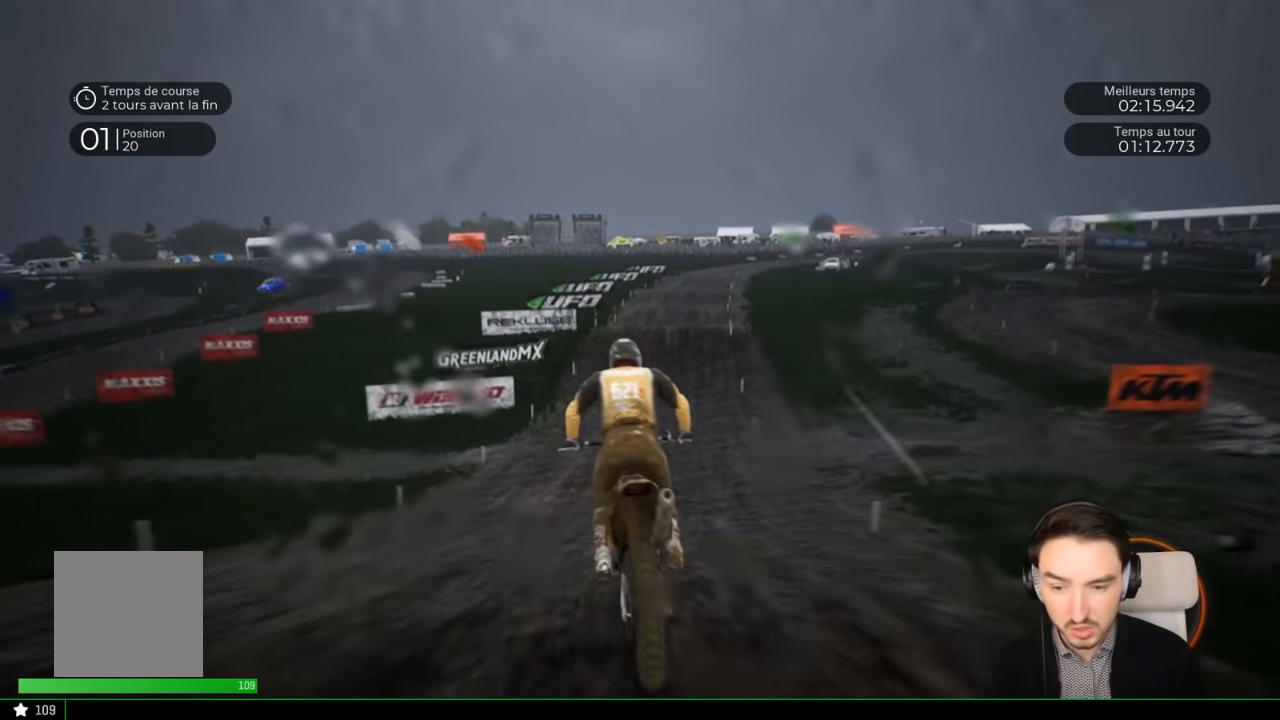
{"buttons": ["R2"], "left_stick": "down", "right_stick": "down", "events": [[17, "right_stick", "down"], [117, "left_stick", "down"]]}
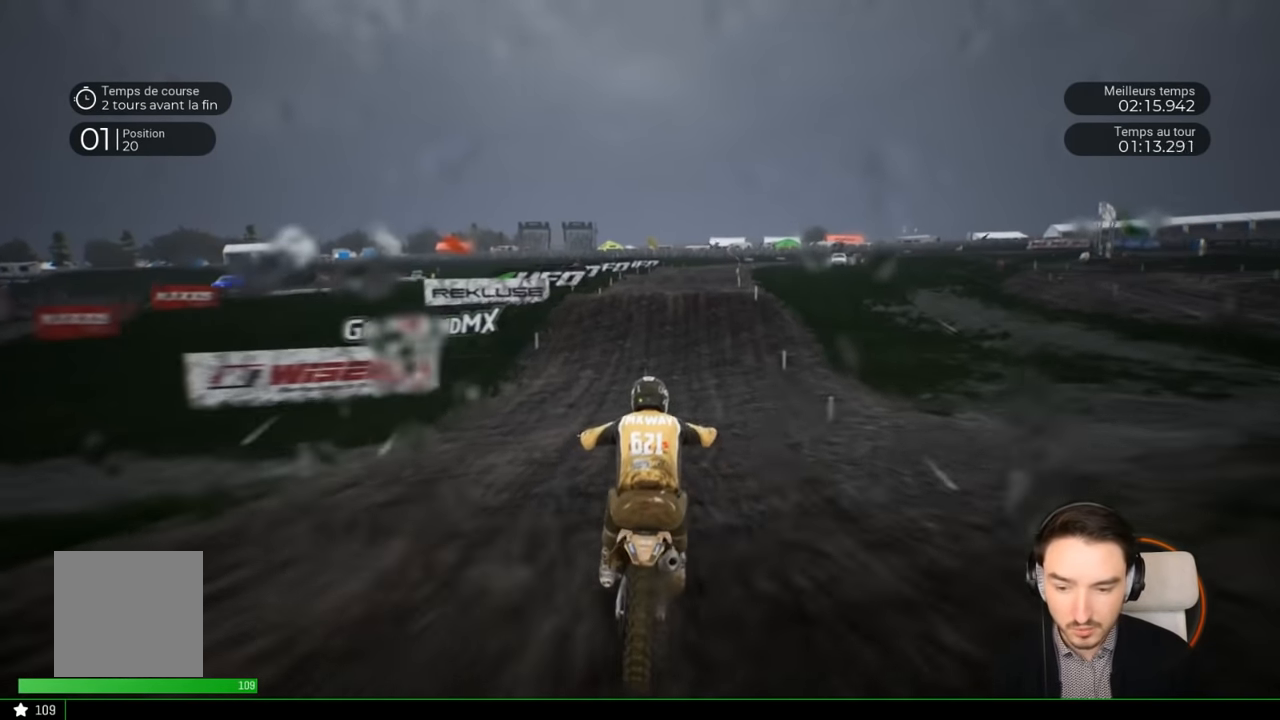
{"buttons": ["R2"], "left_stick": "center", "right_stick": "down", "events": [[17, "left_stick", "center"]]}
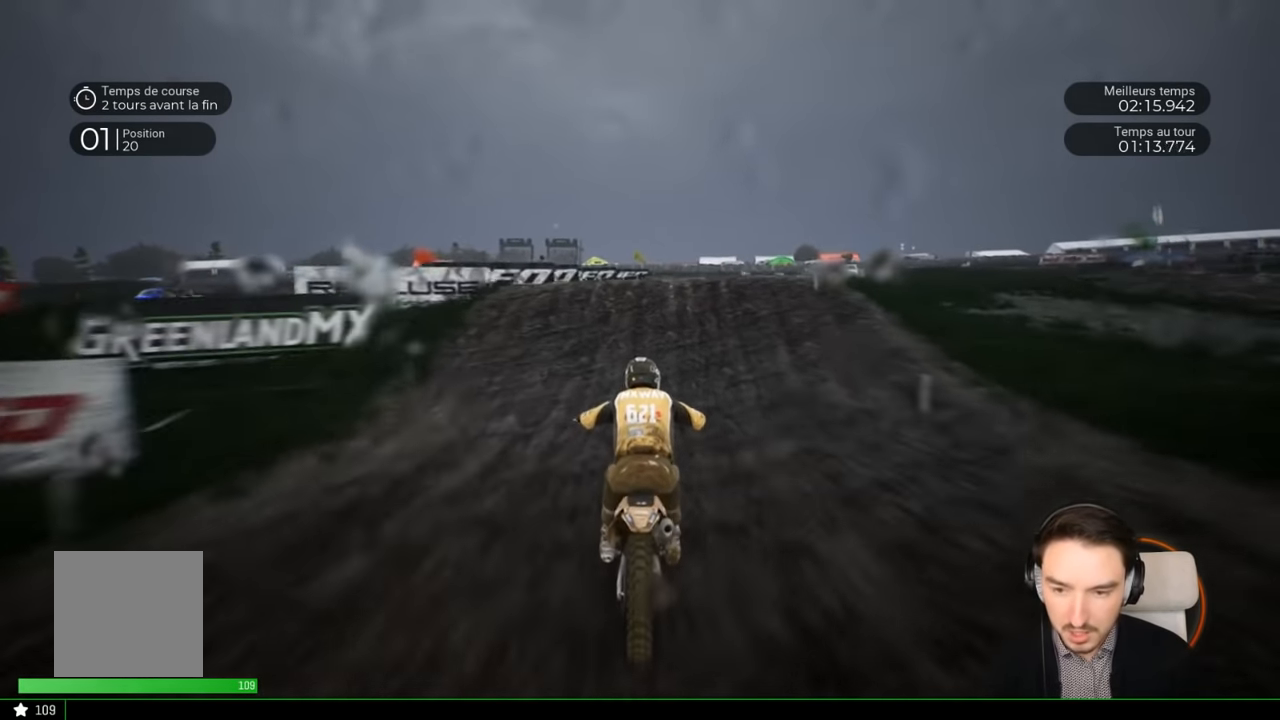
{"buttons": ["R2"], "left_stick": "right", "right_stick": "up-left", "events": [[200, "left_stick", "right"], [217, "right_stick", "up-left"]]}
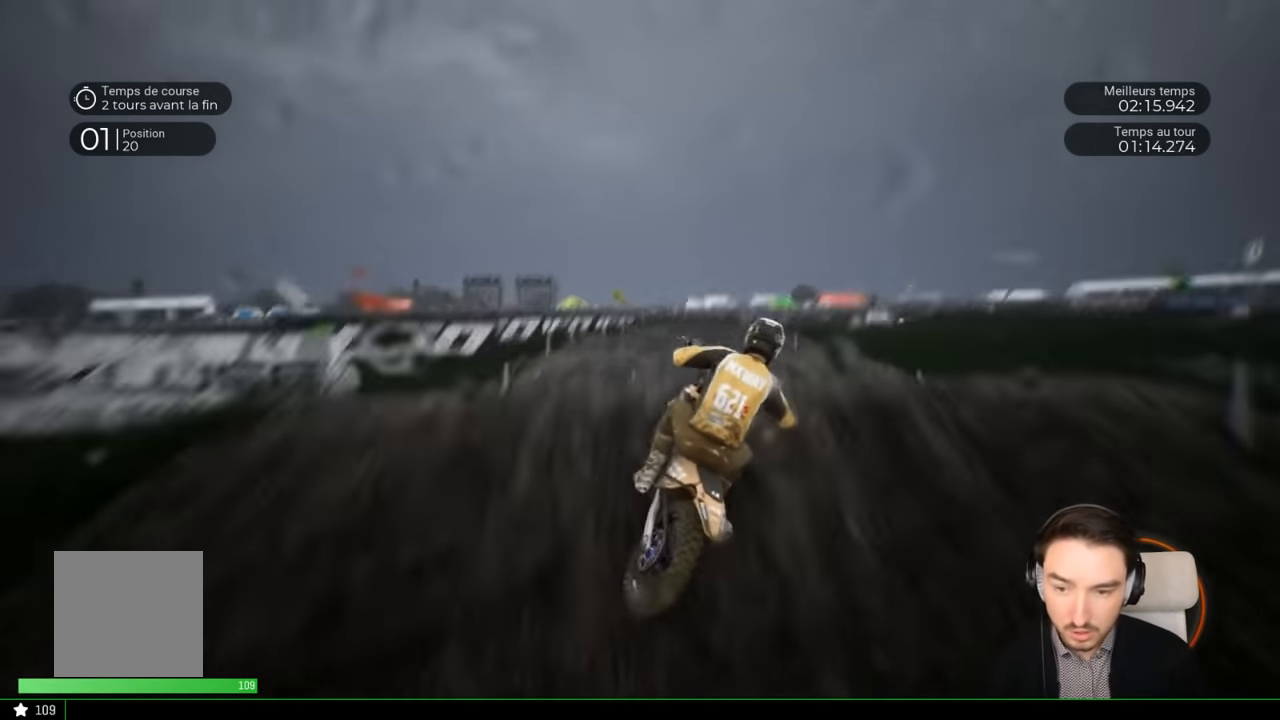
{"buttons": [], "left_stick": "up-left", "right_stick": "up-right", "events": [[83, "left_stick", "up"], [100, "R2", "up"], [150, "right_stick", "up-right"], [283, "left_stick", "up-left"]]}
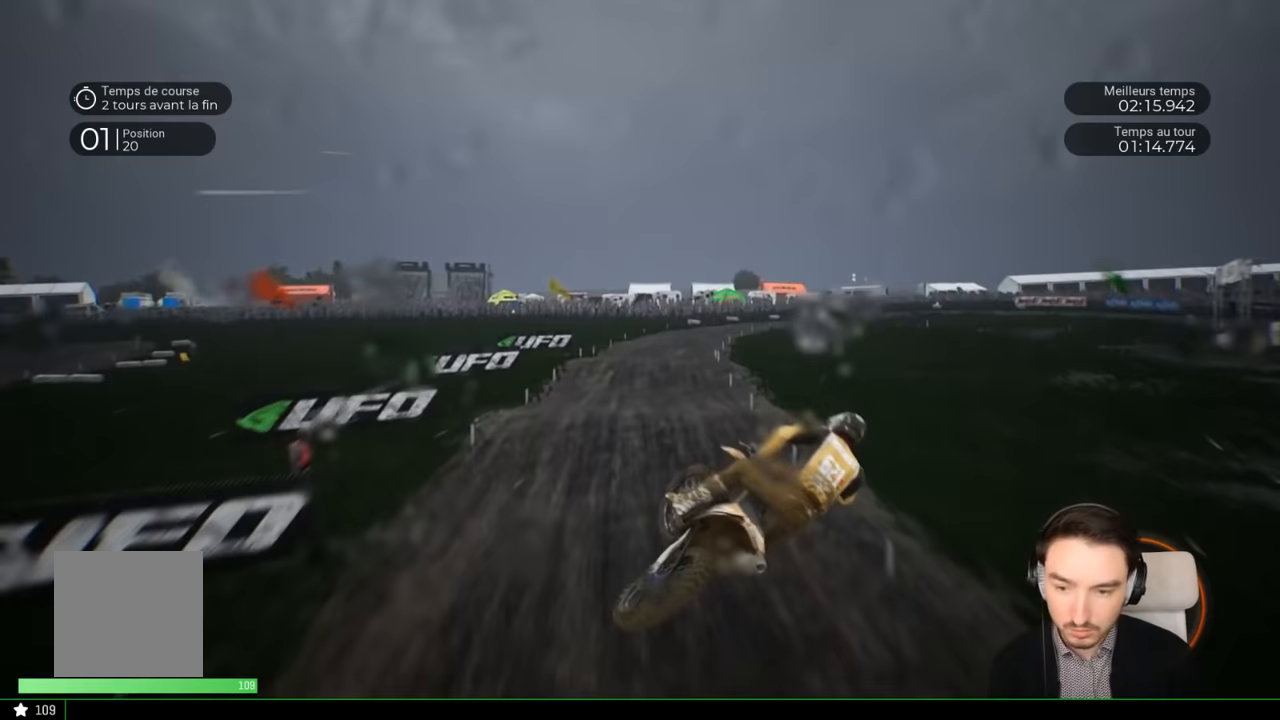
{"buttons": [], "left_stick": "down-left", "right_stick": "down-left", "events": [[50, "left_stick", "center"], [50, "right_stick", "center"], [200, "left_stick", "left"], [250, "right_stick", "down-left"], [350, "left_stick", "down-left"]]}
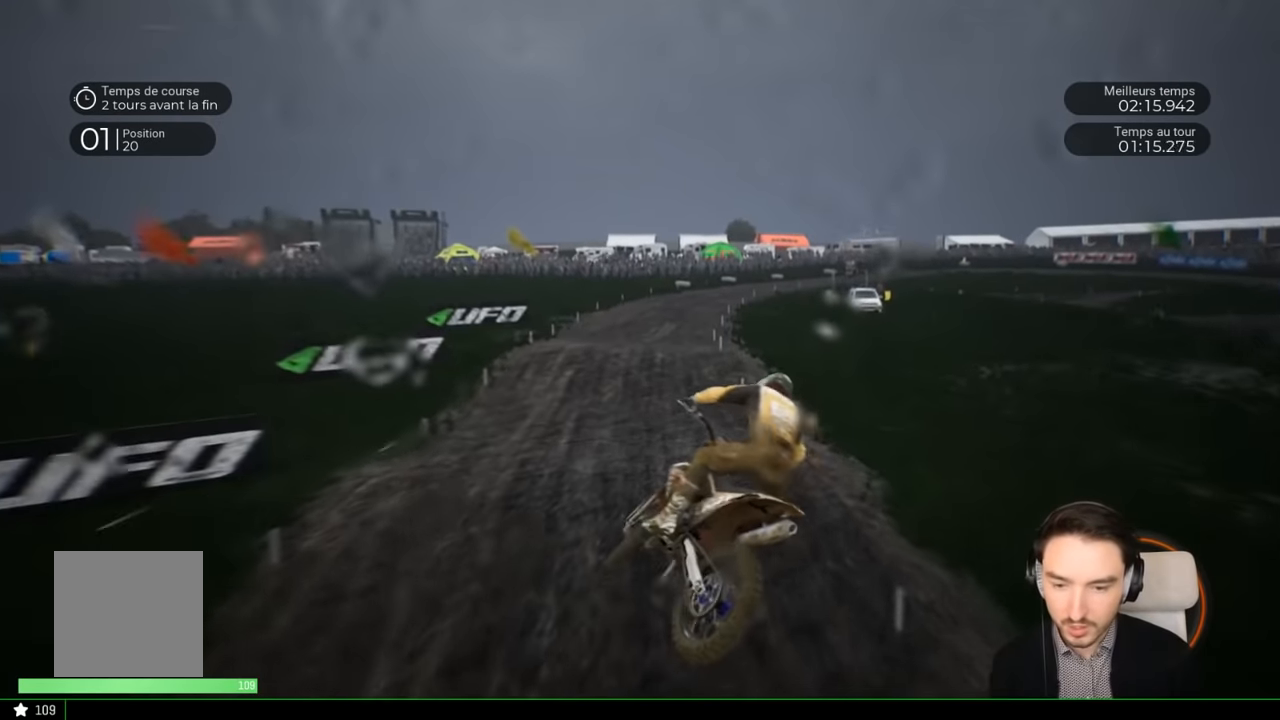
{"buttons": ["R2"], "left_stick": "down-left", "right_stick": "down-left", "events": [[33, "left_stick", "center"], [150, "right_stick", "center"], [350, "left_stick", "down-left"], [400, "R2", "down"], [450, "right_stick", "down-left"]]}
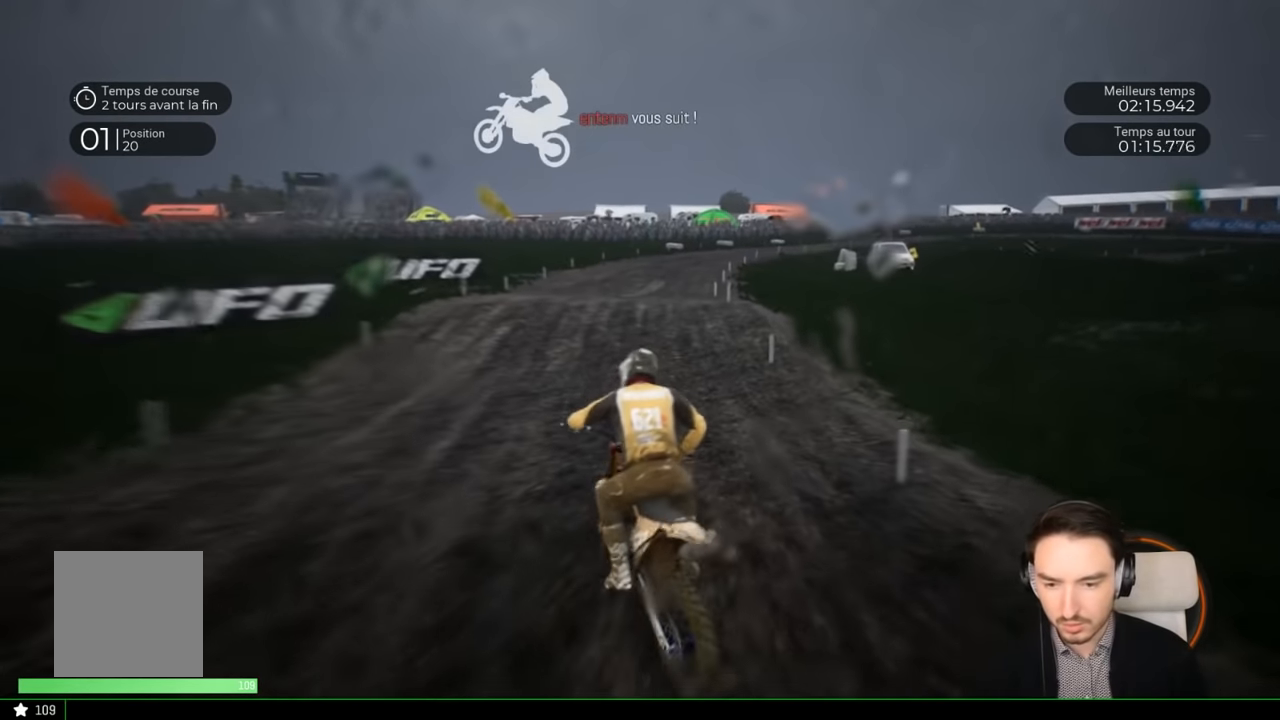
{"buttons": ["R2"], "left_stick": "center", "right_stick": "center", "events": [[150, "left_stick", "center"], [150, "right_stick", "center"], [283, "left_stick", "right"], [450, "left_stick", "center"]]}
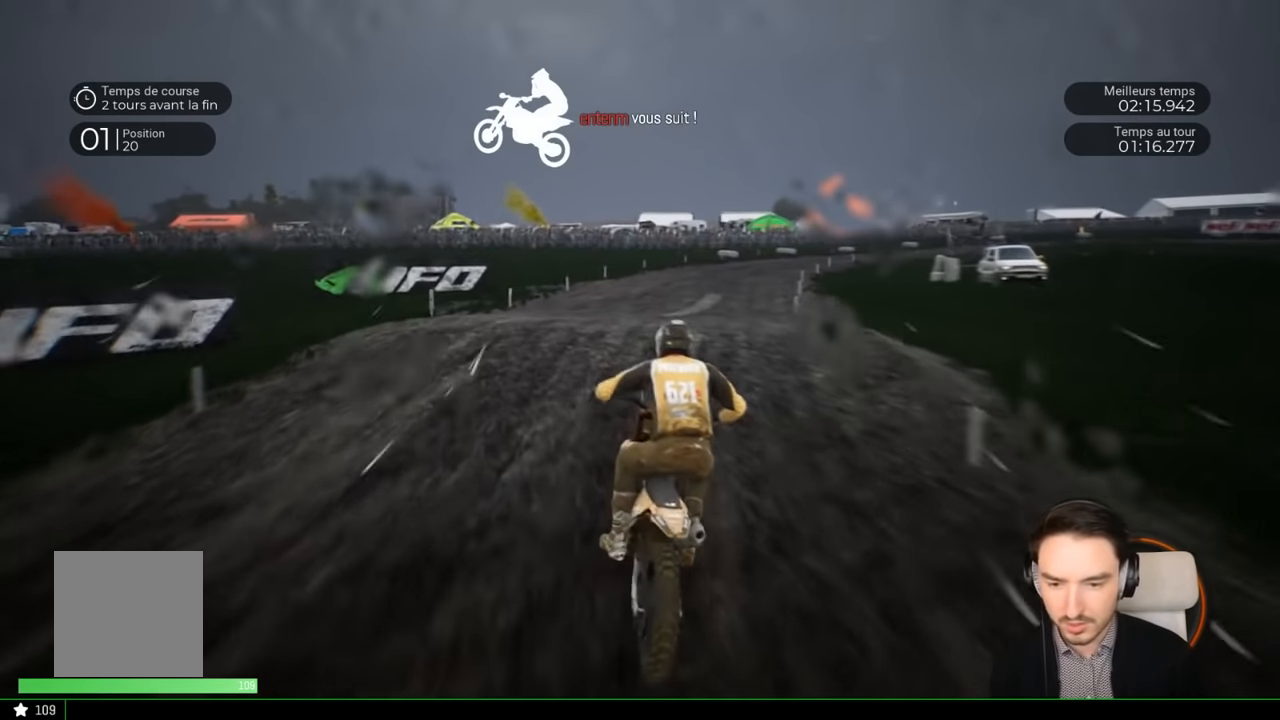
{"buttons": ["R2"], "left_stick": "right", "right_stick": "up", "events": [[250, "left_stick", "right"], [417, "right_stick", "up"]]}
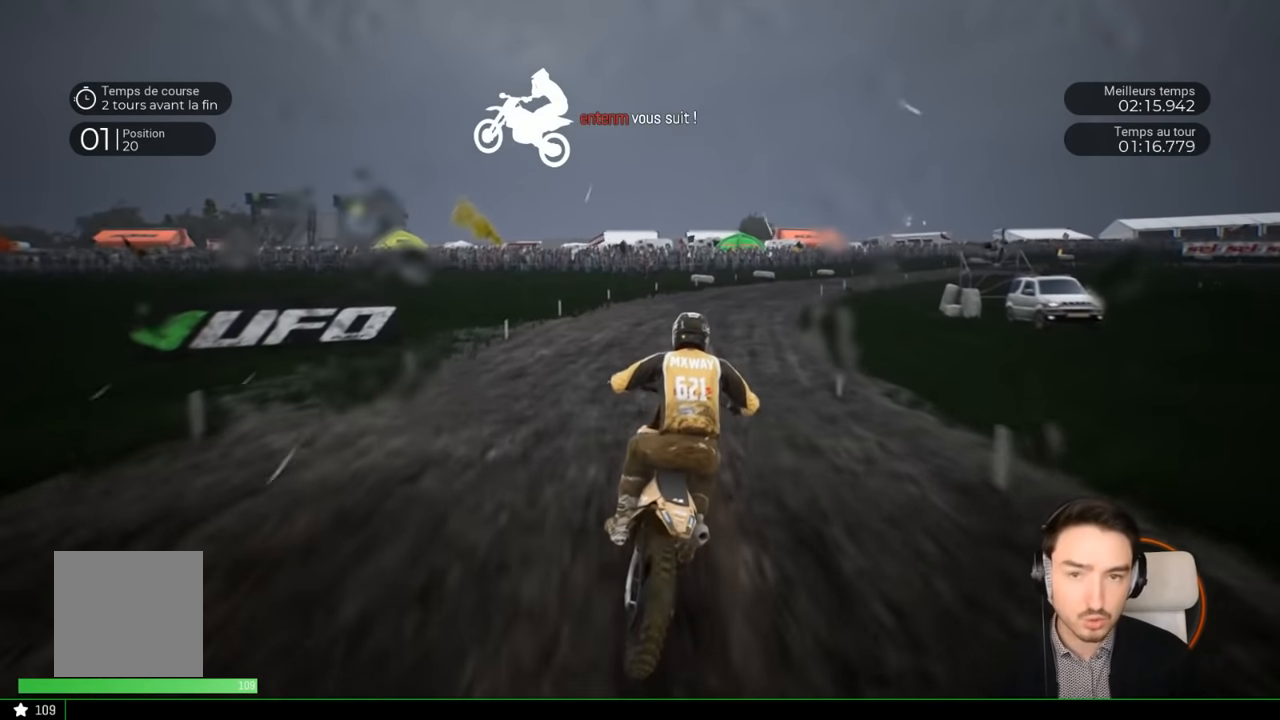
{"buttons": ["R2"], "left_stick": "right", "right_stick": "center", "events": [[50, "left_stick", "center"], [50, "right_stick", "center"], [317, "left_stick", "right"]]}
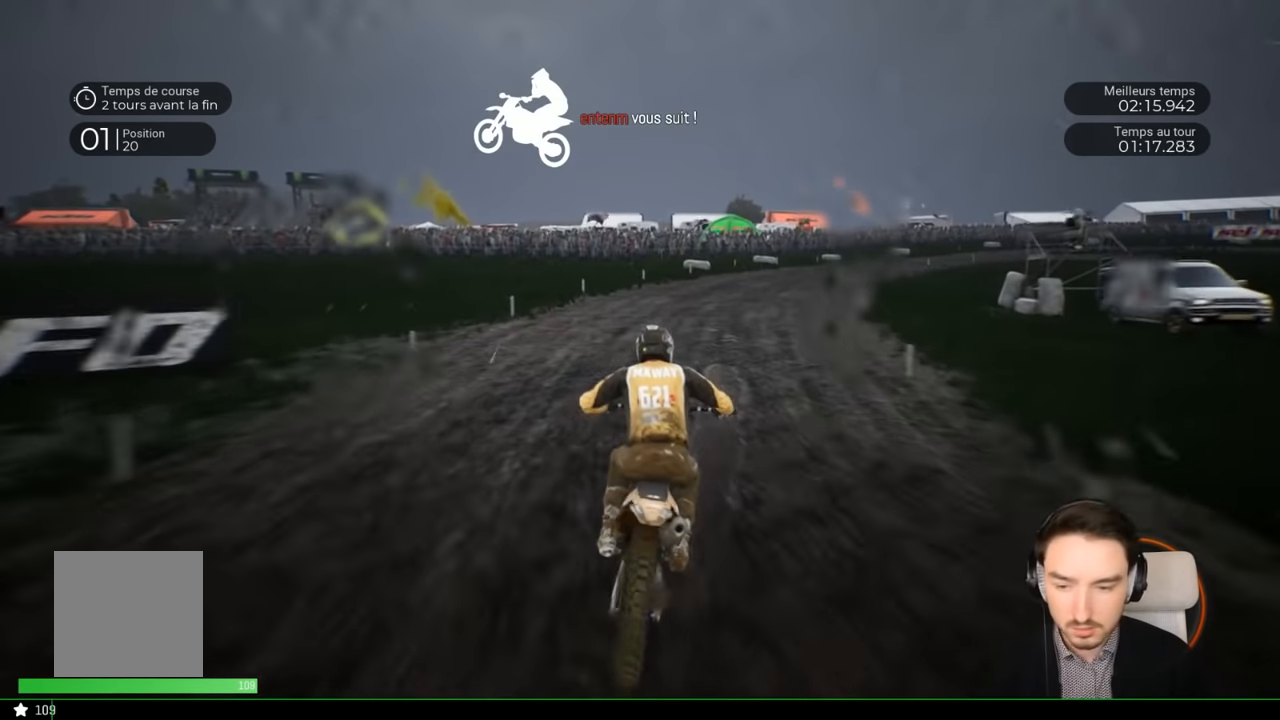
{"buttons": ["R2"], "left_stick": "right", "right_stick": "center", "events": []}
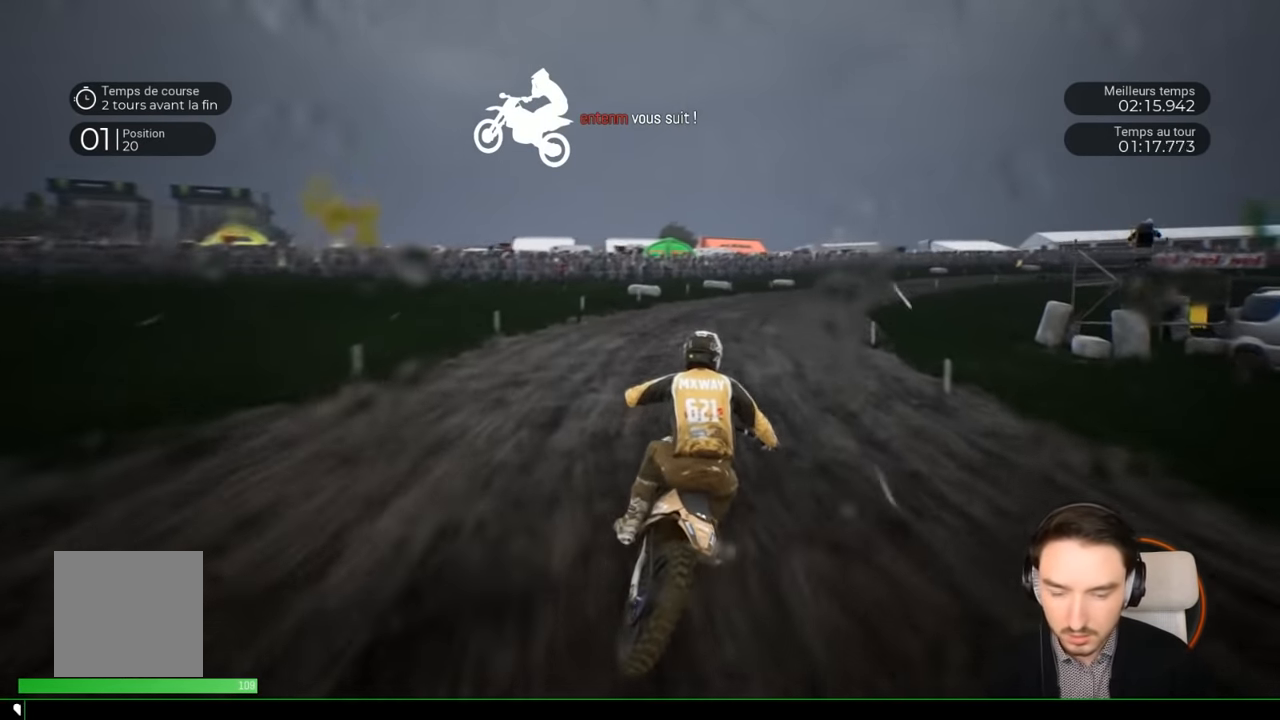
{"buttons": ["R2"], "left_stick": "right", "right_stick": "center", "events": []}
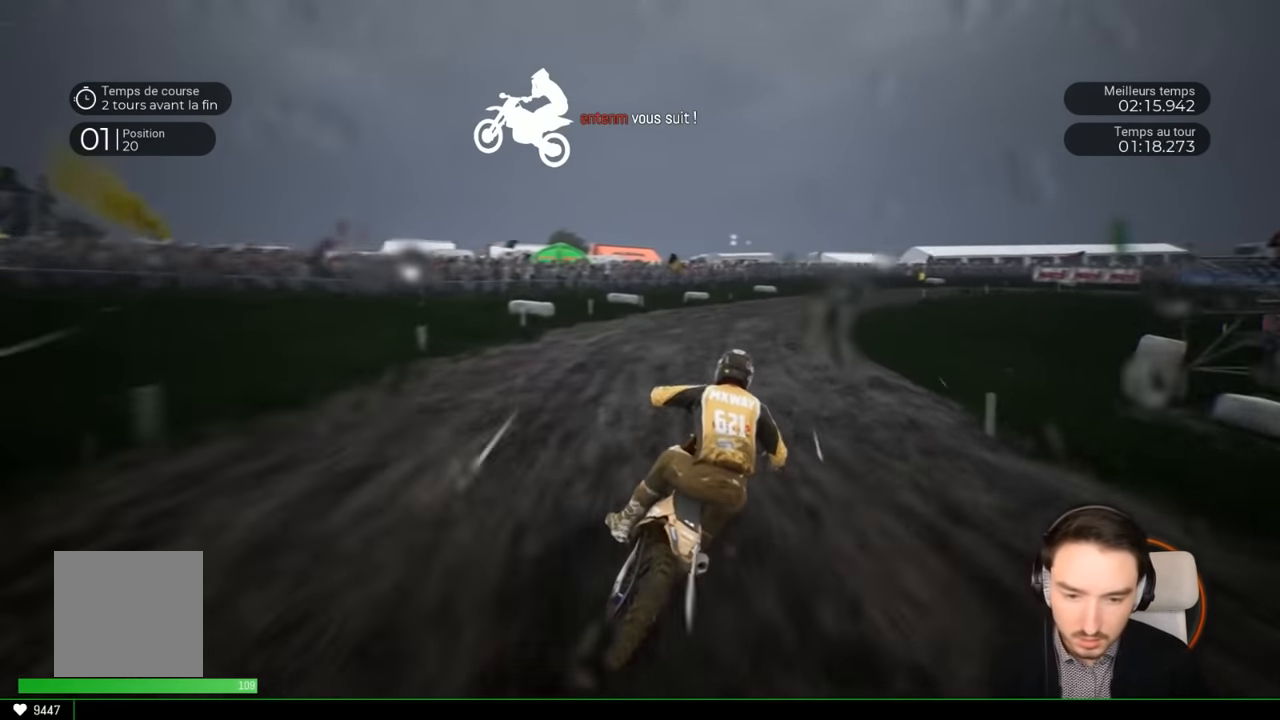
{"buttons": ["R2"], "left_stick": "right", "right_stick": "center", "events": []}
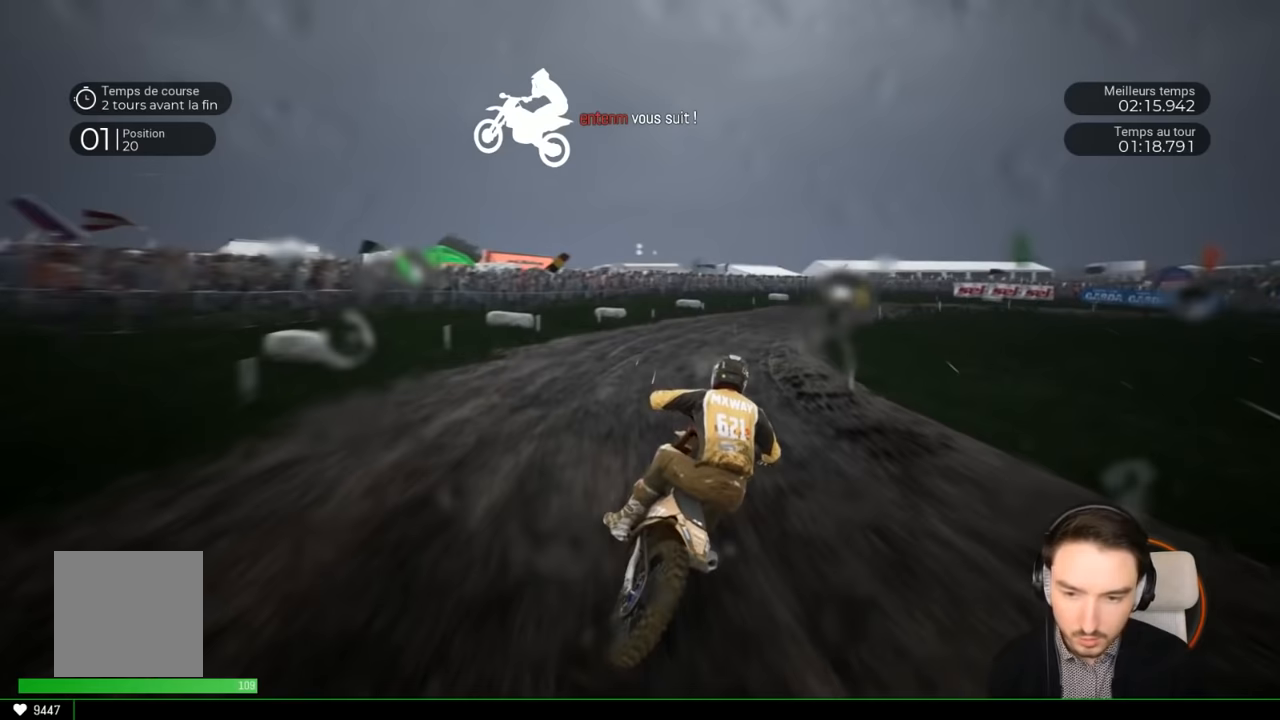
{"buttons": ["R2"], "left_stick": "right", "right_stick": "center", "events": []}
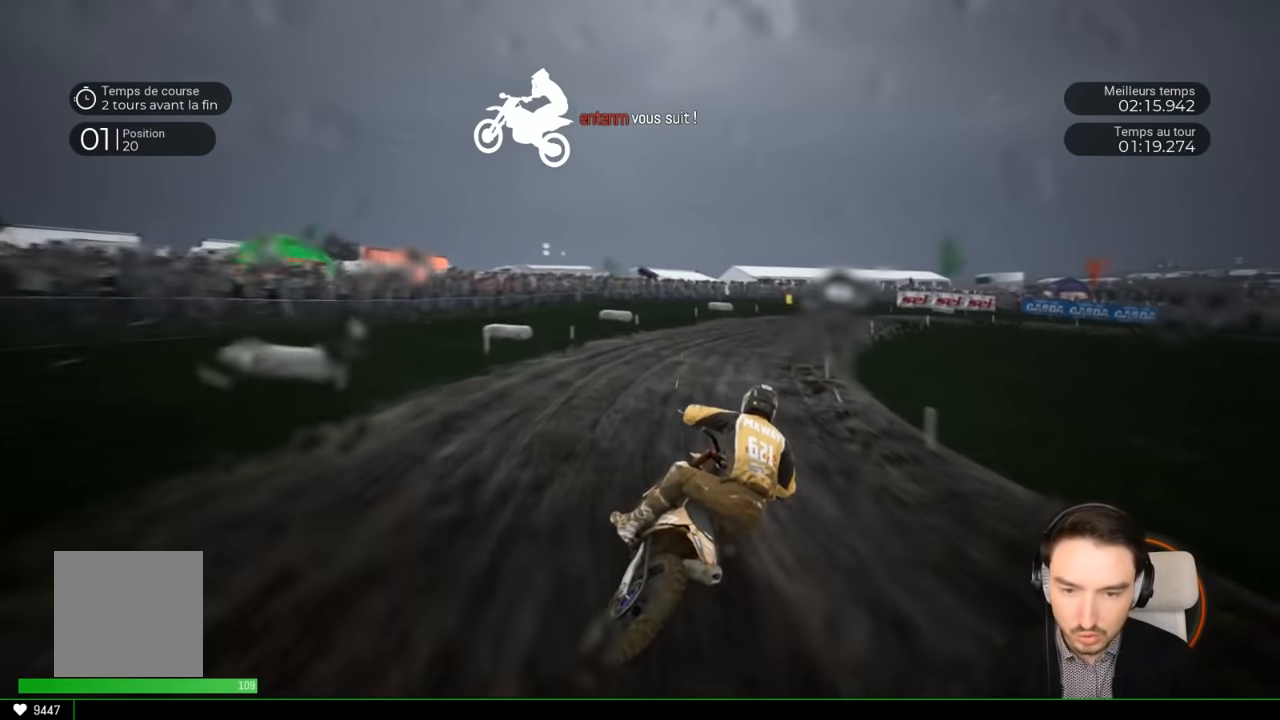
{"buttons": [], "left_stick": "right", "right_stick": "center", "events": [[250, "R2", "up"], [350, "R2", "down"], [450, "R2", "up"]]}
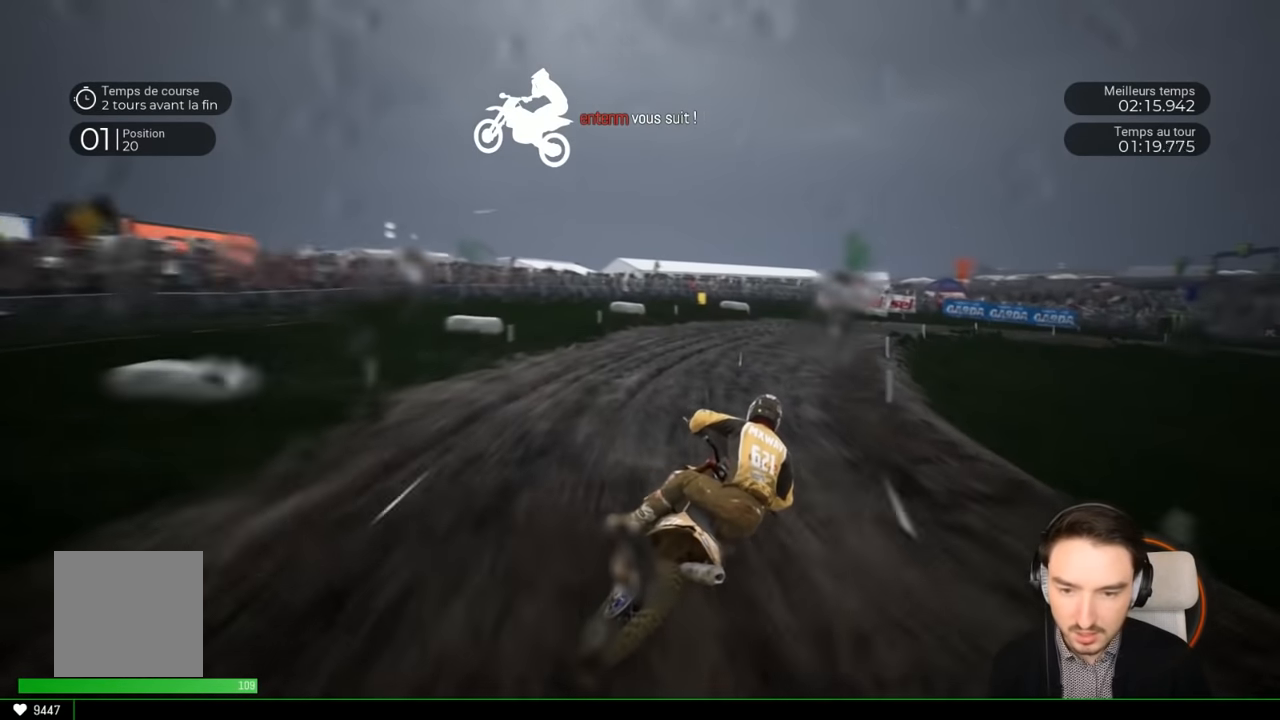
{"buttons": [], "left_stick": "right", "right_stick": "center", "events": [[83, "R2", "down"], [183, "R2", "up"], [250, "R2", "down"], [383, "R2", "up"]]}
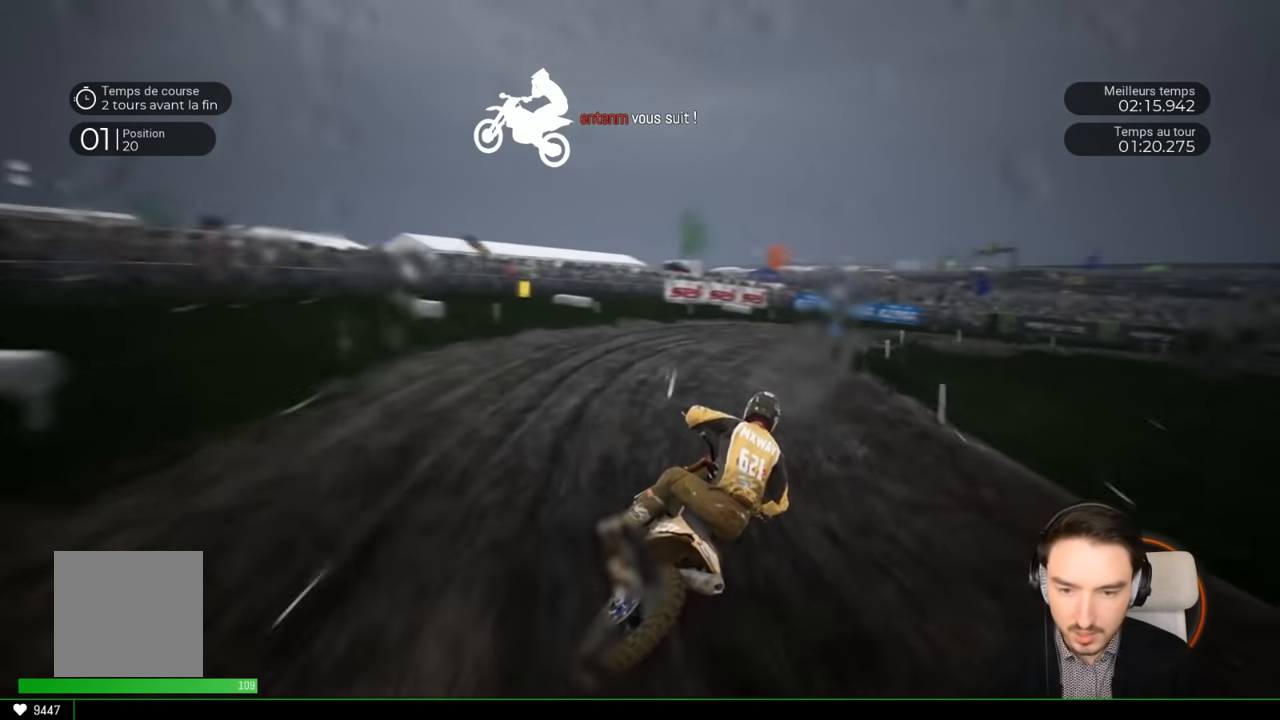
{"buttons": ["R2"], "left_stick": "right", "right_stick": "center", "events": [[50, "R2", "down"]]}
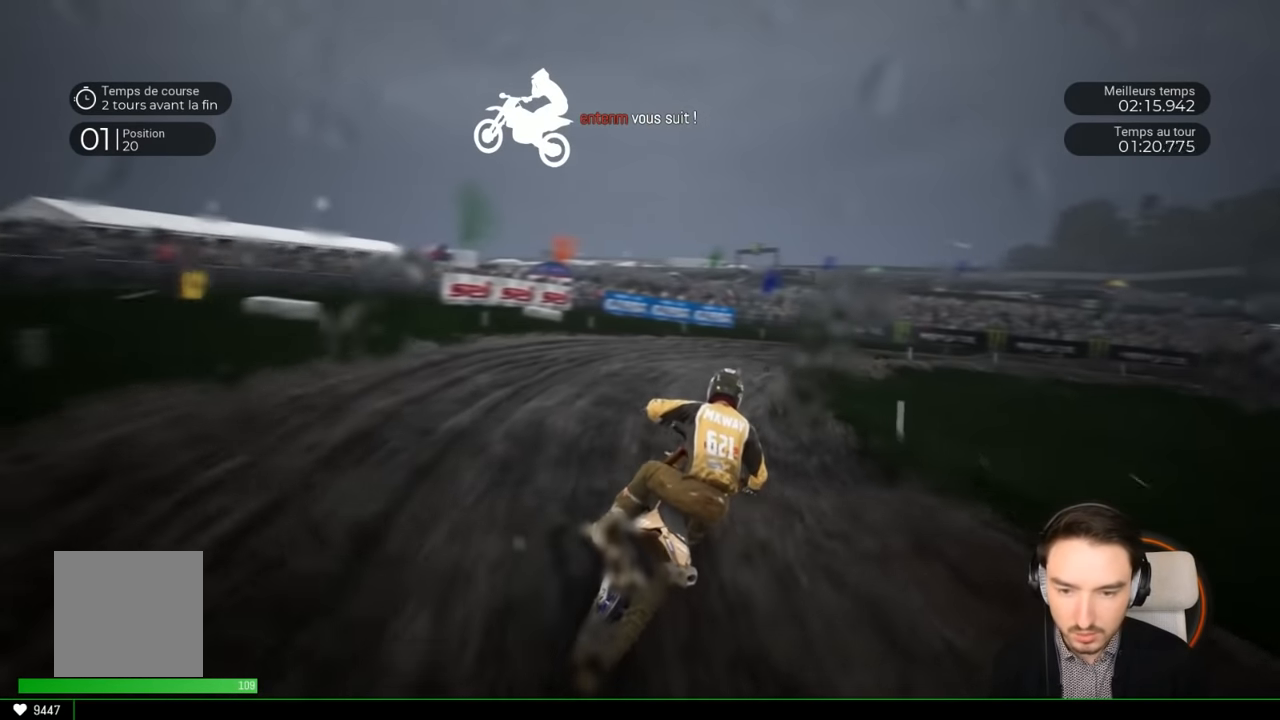
{"buttons": [], "left_stick": "right", "right_stick": "center", "events": [[167, "R2", "up"], [217, "R2", "down"], [417, "R2", "up"]]}
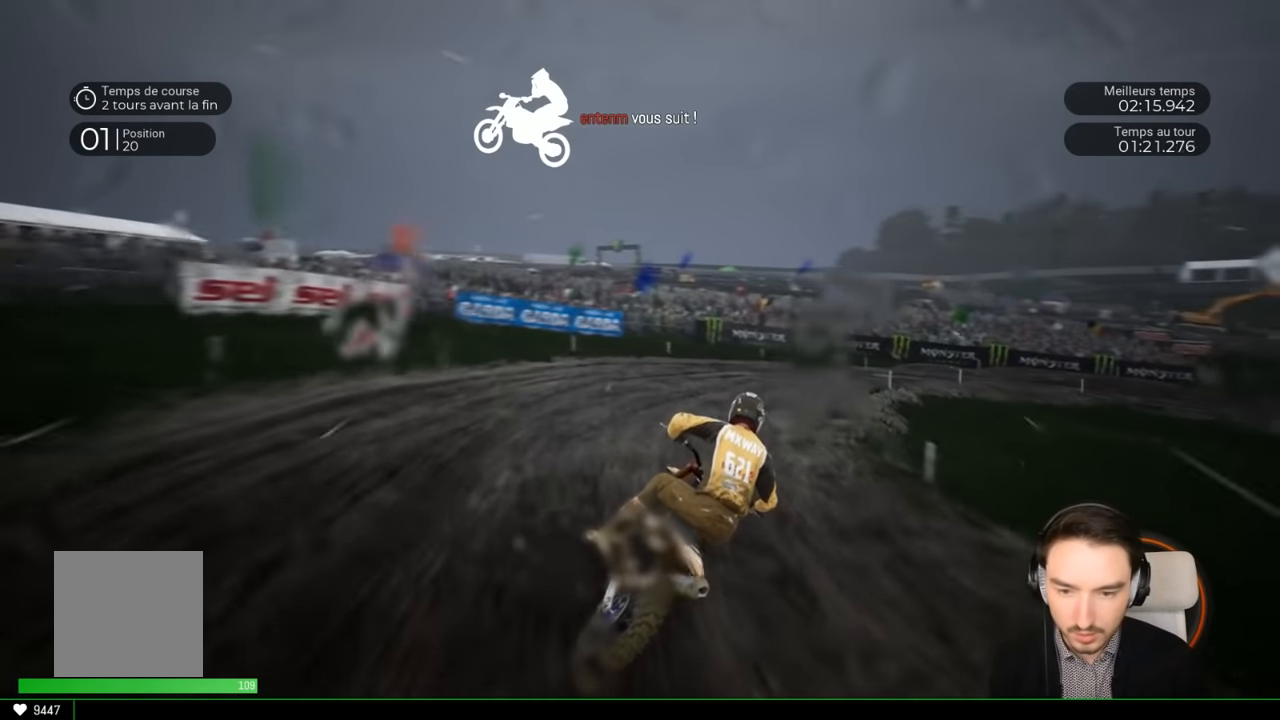
{"buttons": [], "left_stick": "right", "right_stick": "down-right", "events": [[117, "right_stick", "down-right"]]}